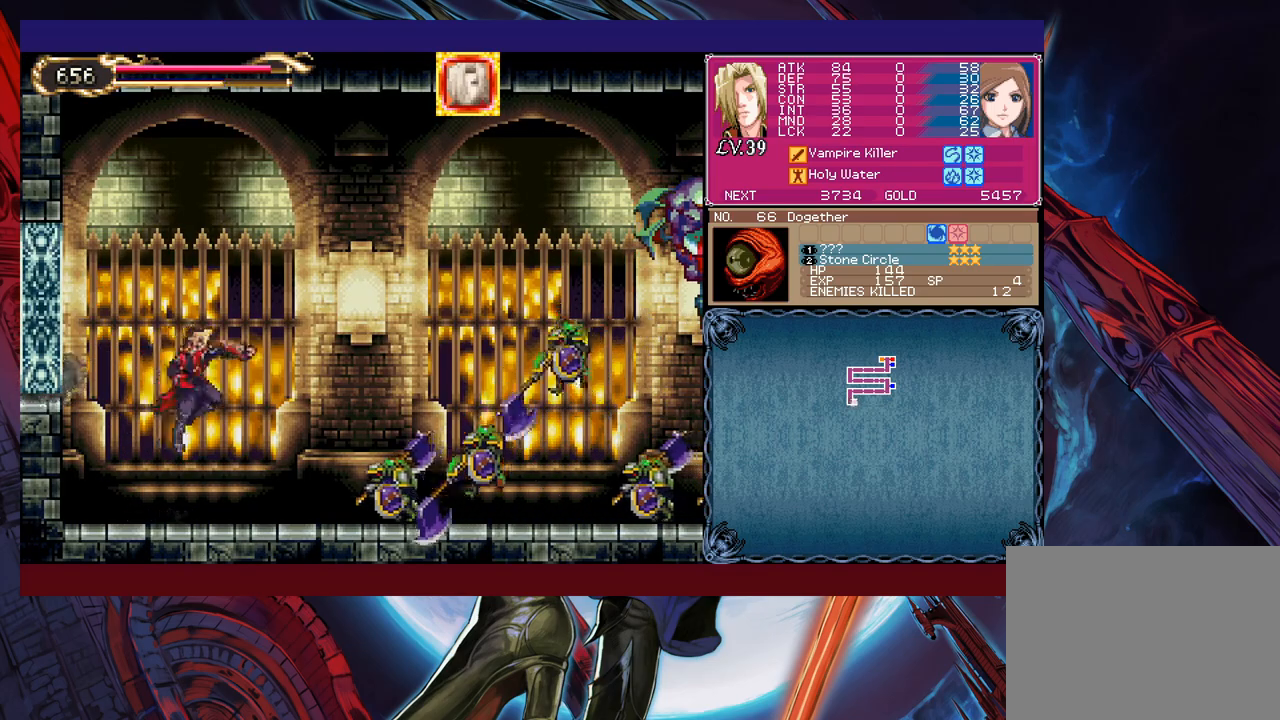
Gameplay with a controller (Xbox layout); each line is a JSON object with the inputs held at the frame after it. "events" lists button and stick changes between this image and that frame as [ms after this image, input, new state], when the widget could be followed in between. Not read: L2 R2 right_stick.
{"buttons": [], "left_stick": "center", "events": [[17, "left_stick", "up-left"], [83, "X", "up"], [117, "left_stick", "left"], [267, "left_stick", "right"], [383, "X", "down"], [383, "left_stick", "center"], [483, "X", "up"]]}
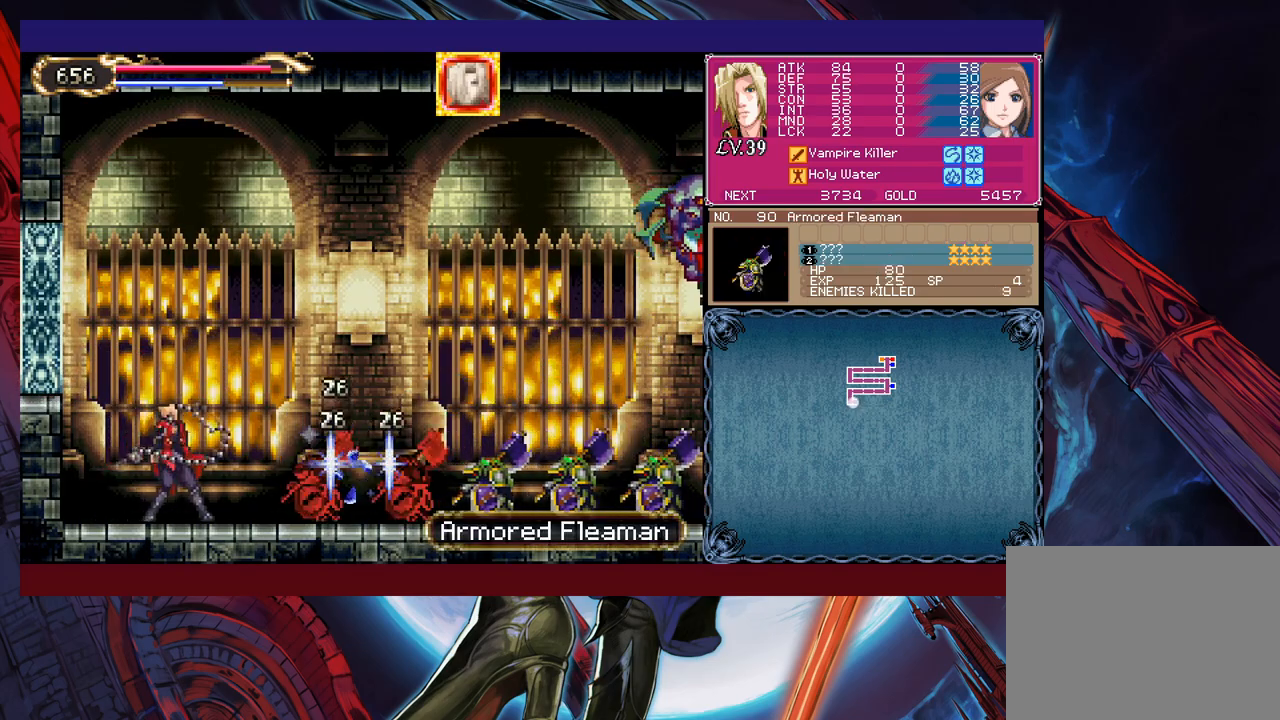
{"buttons": ["X"], "left_stick": "down", "events": [[17, "X", "down"], [133, "X", "up"], [183, "left_stick", "down"], [283, "Y", "down"], [333, "Y", "up"], [433, "X", "down"]]}
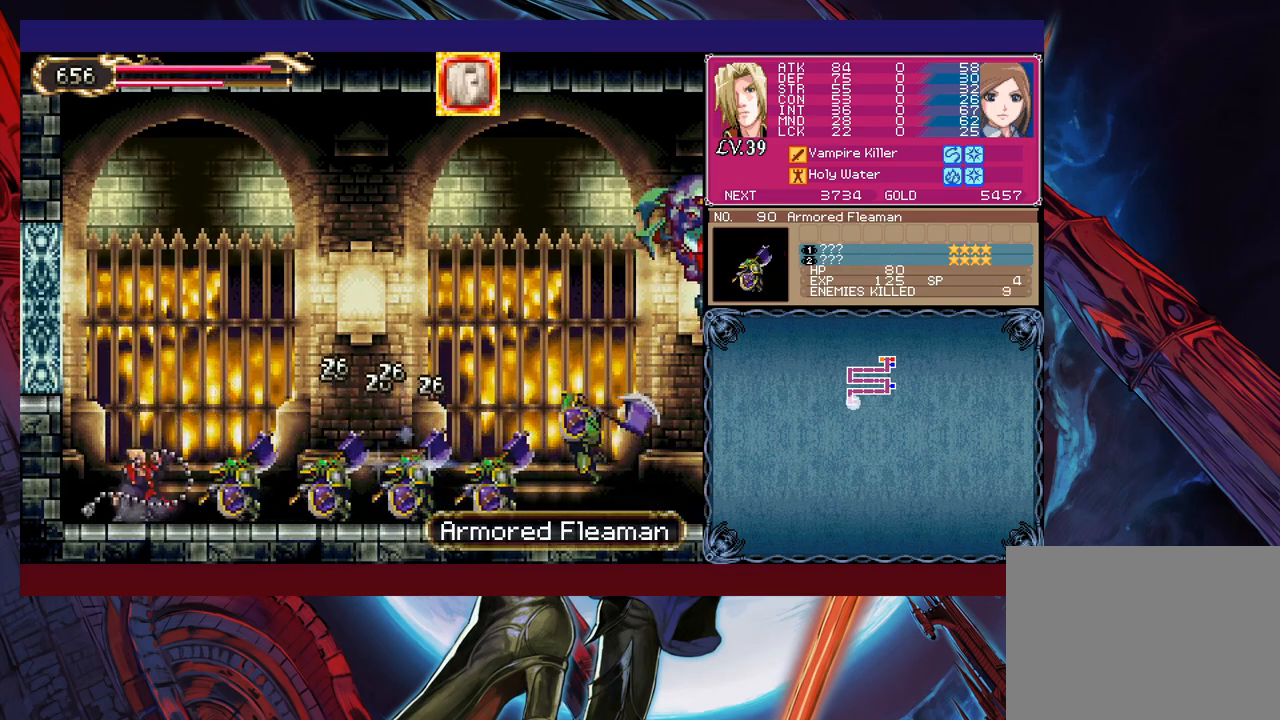
{"buttons": [], "left_stick": "down", "events": [[33, "X", "up"], [83, "X", "down"], [167, "X", "up"], [233, "X", "down"], [333, "X", "up"], [417, "X", "down"], [483, "X", "up"]]}
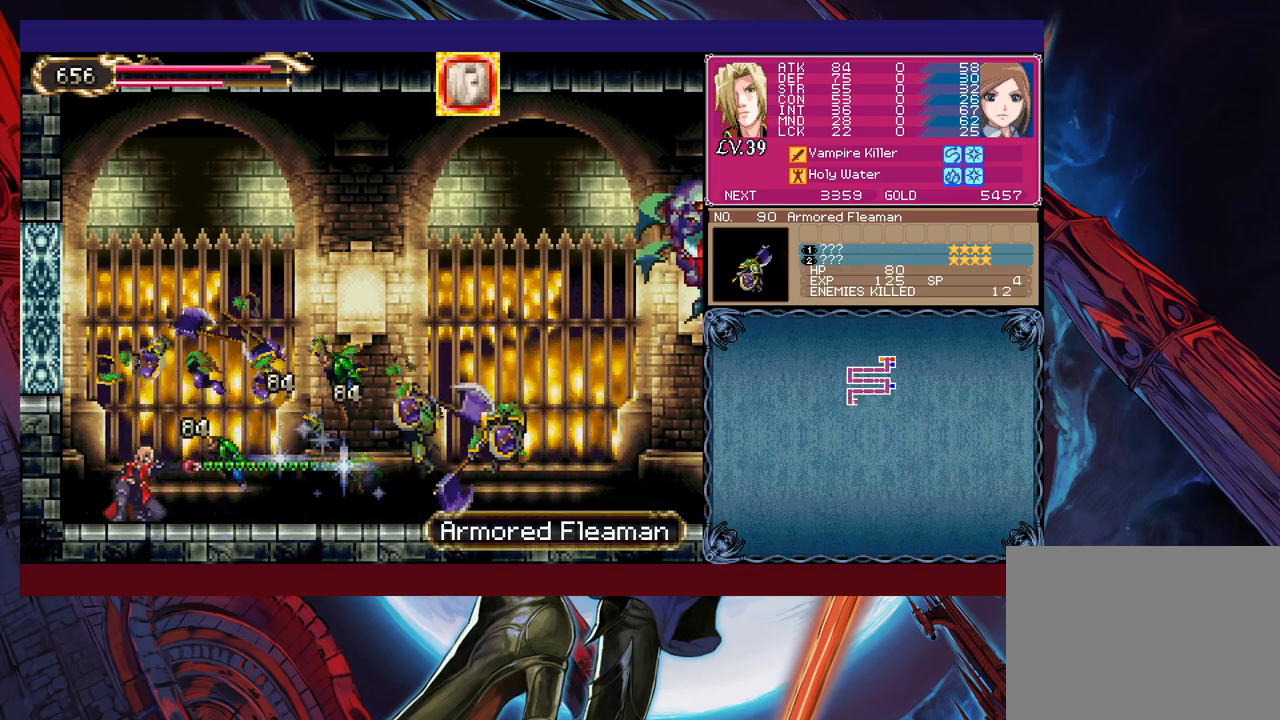
{"buttons": [], "left_stick": "down", "events": [[67, "X", "down"], [133, "X", "up"], [233, "X", "down"], [317, "X", "up"], [383, "X", "down"], [483, "X", "up"]]}
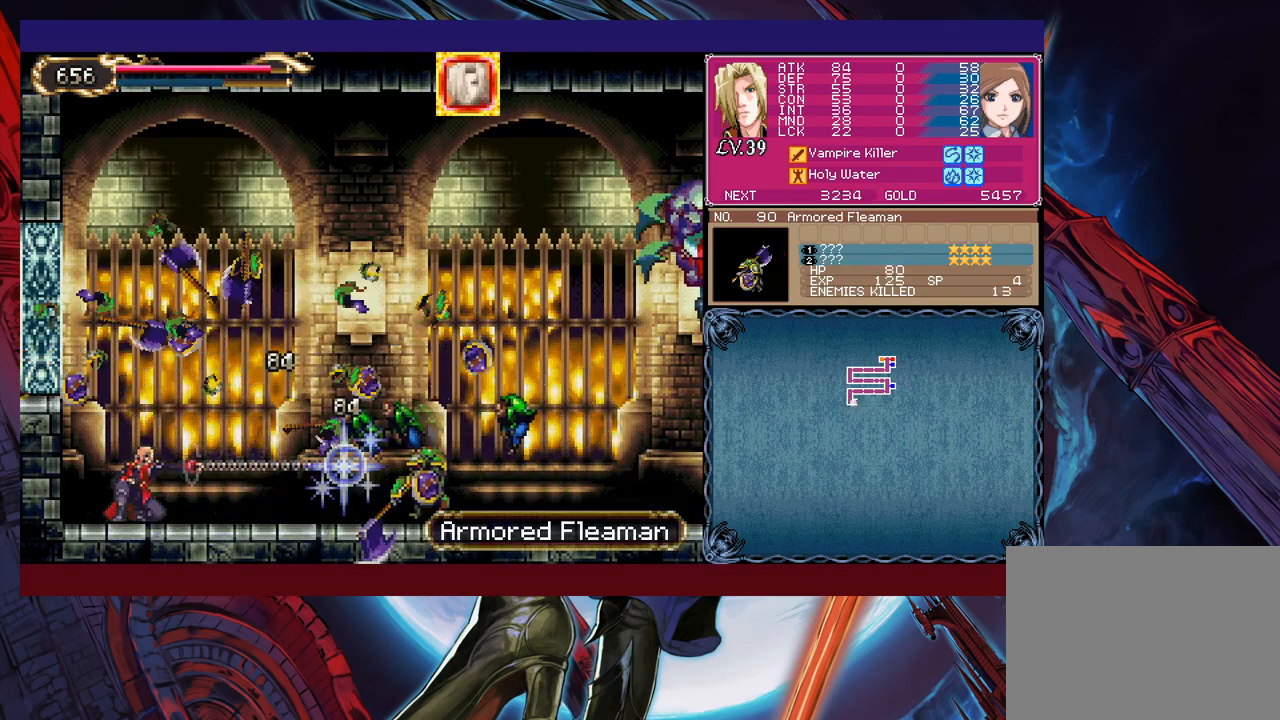
{"buttons": [], "left_stick": "down", "events": [[67, "X", "down"], [133, "X", "up"], [233, "X", "down"], [333, "X", "up"], [383, "X", "down"], [483, "X", "up"]]}
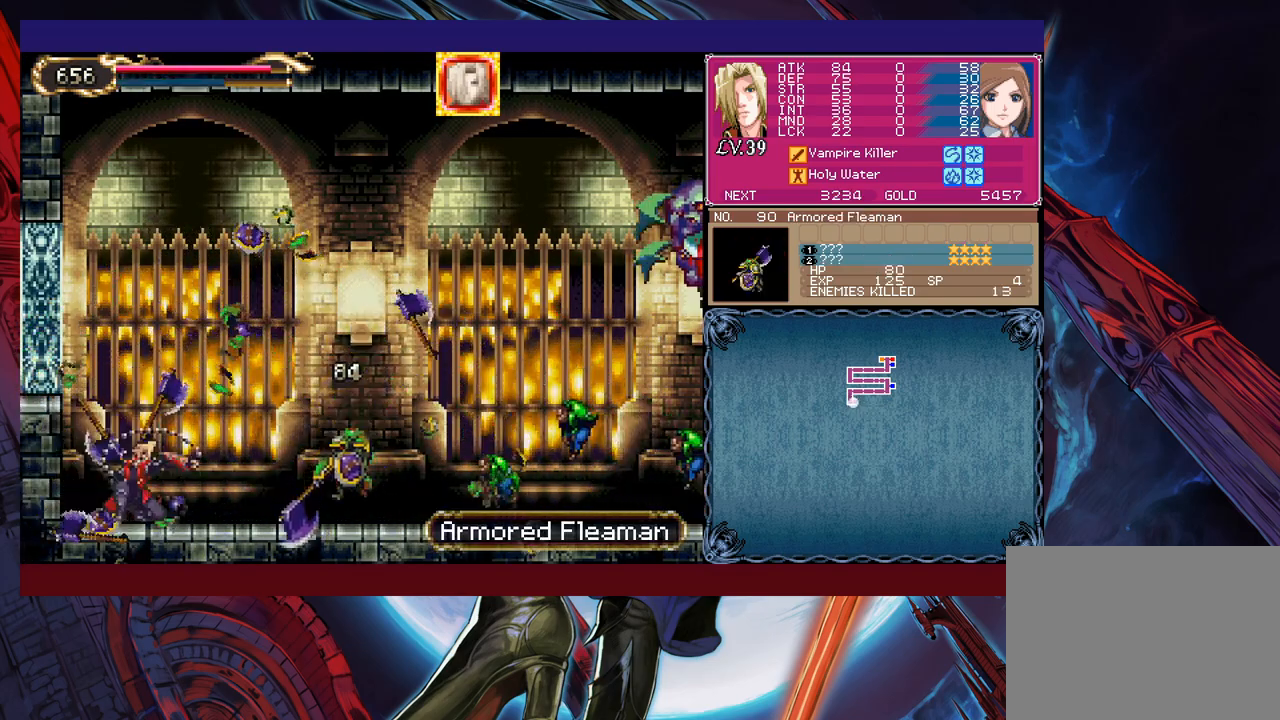
{"buttons": [], "left_stick": "down", "events": [[67, "X", "down"], [133, "X", "up"], [283, "X", "down"], [333, "X", "up"], [433, "X", "down"], [483, "X", "up"]]}
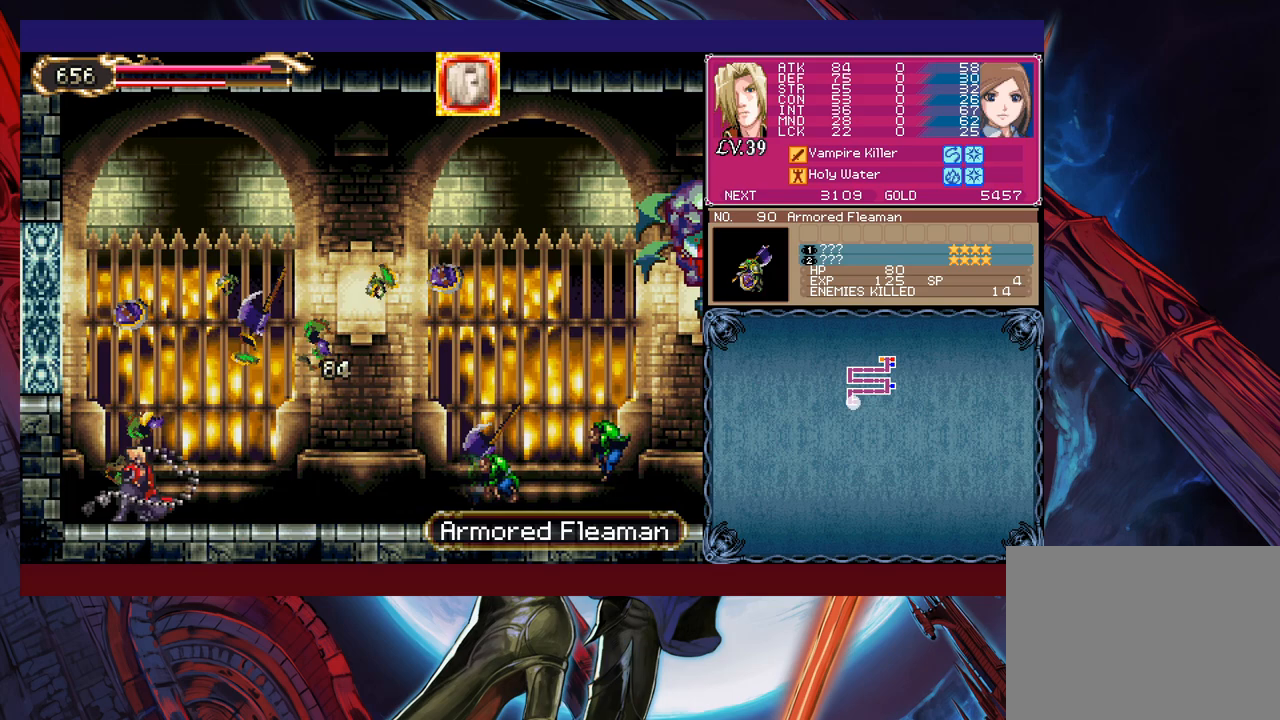
{"buttons": ["X"], "left_stick": "center", "events": [[67, "X", "down"], [233, "left_stick", "center"]]}
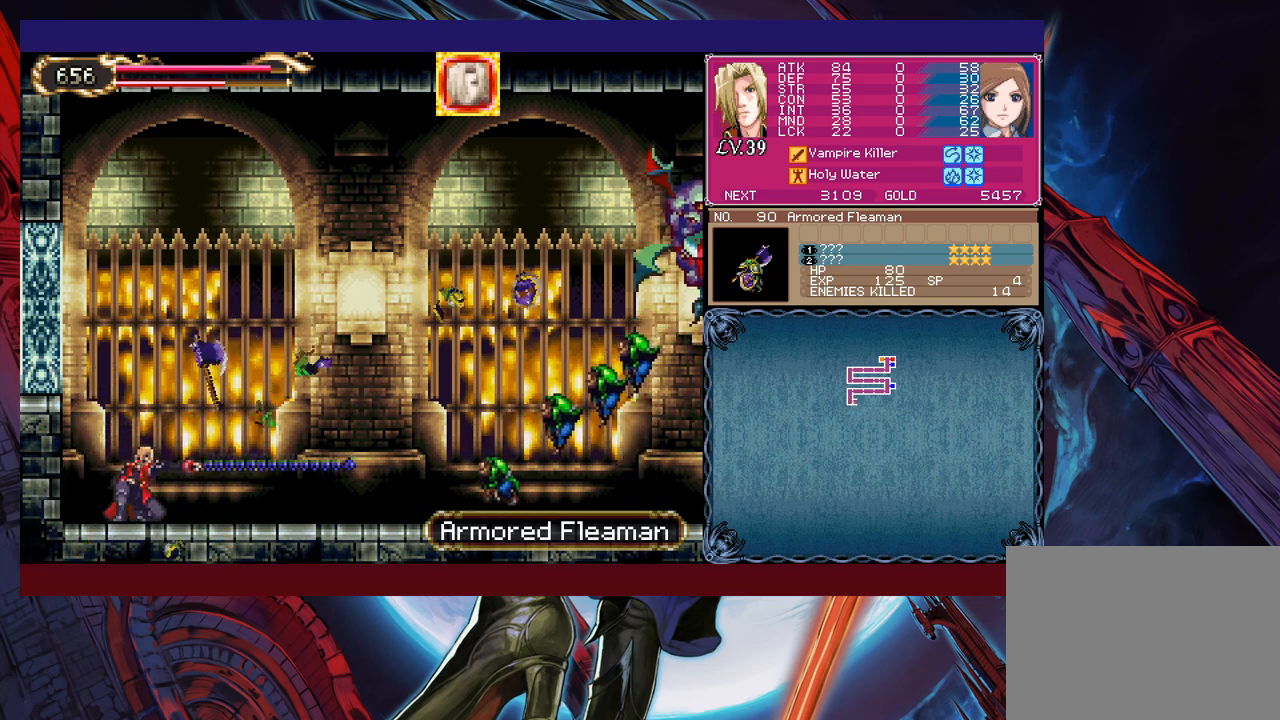
{"buttons": ["B"], "left_stick": "up-right", "events": [[33, "X", "up"], [183, "B", "down"], [333, "left_stick", "right"], [383, "B", "up"], [383, "left_stick", "up-right"], [433, "B", "down"]]}
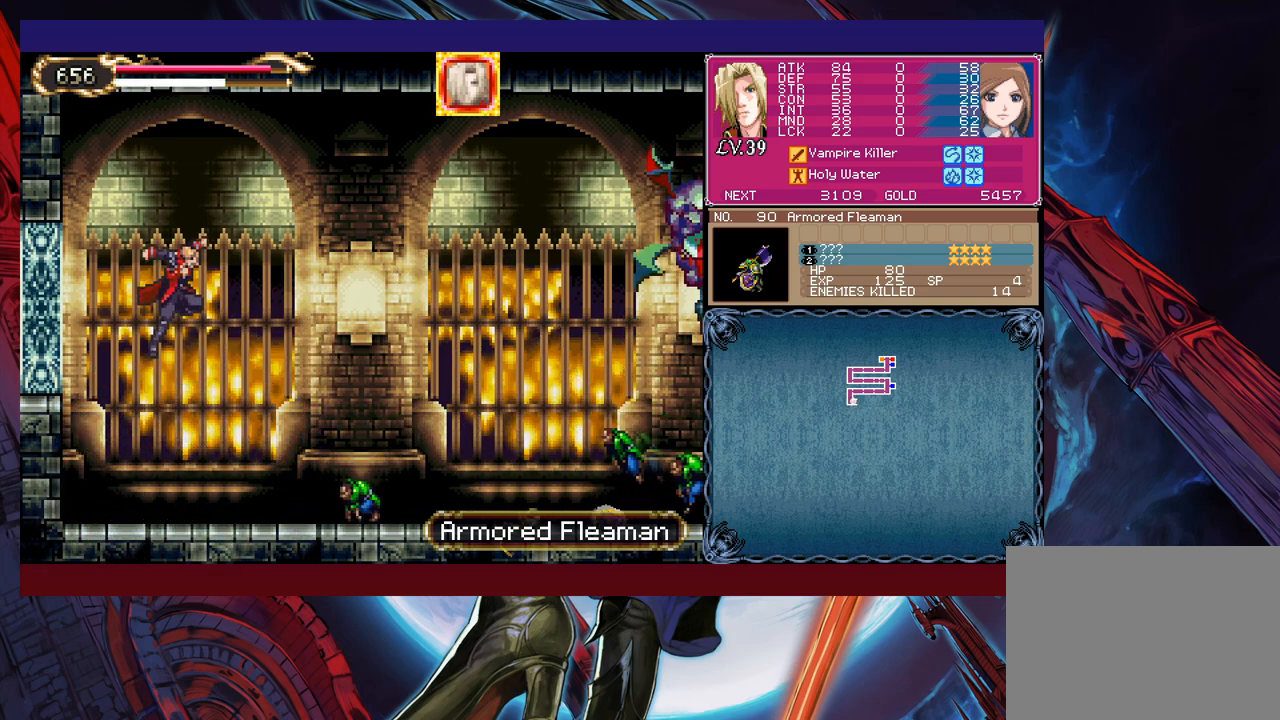
{"buttons": [], "left_stick": "right", "events": [[17, "B", "up"], [33, "X", "down"], [83, "left_stick", "up-left"], [183, "X", "up"], [483, "left_stick", "right"]]}
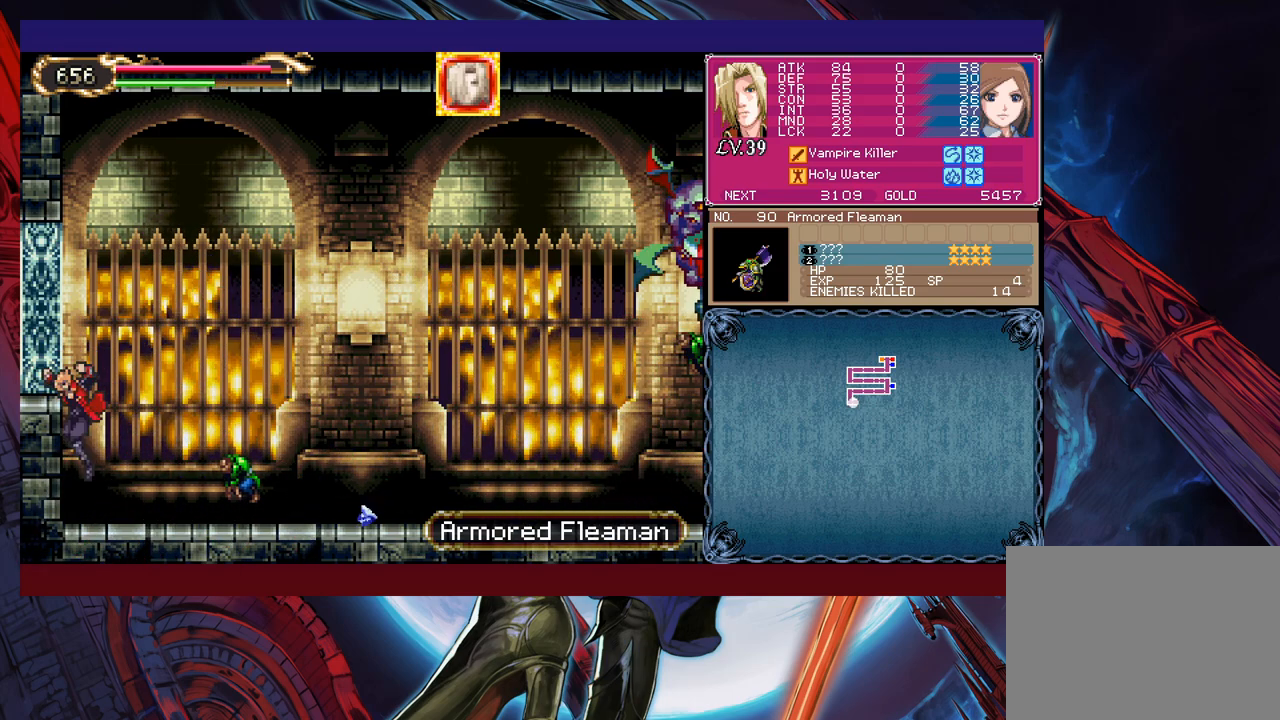
{"buttons": [], "left_stick": "center", "events": [[67, "X", "down"], [67, "left_stick", "down-right"], [117, "X", "up"], [183, "X", "down"], [267, "X", "up"], [333, "X", "down"], [433, "X", "up"], [467, "left_stick", "center"]]}
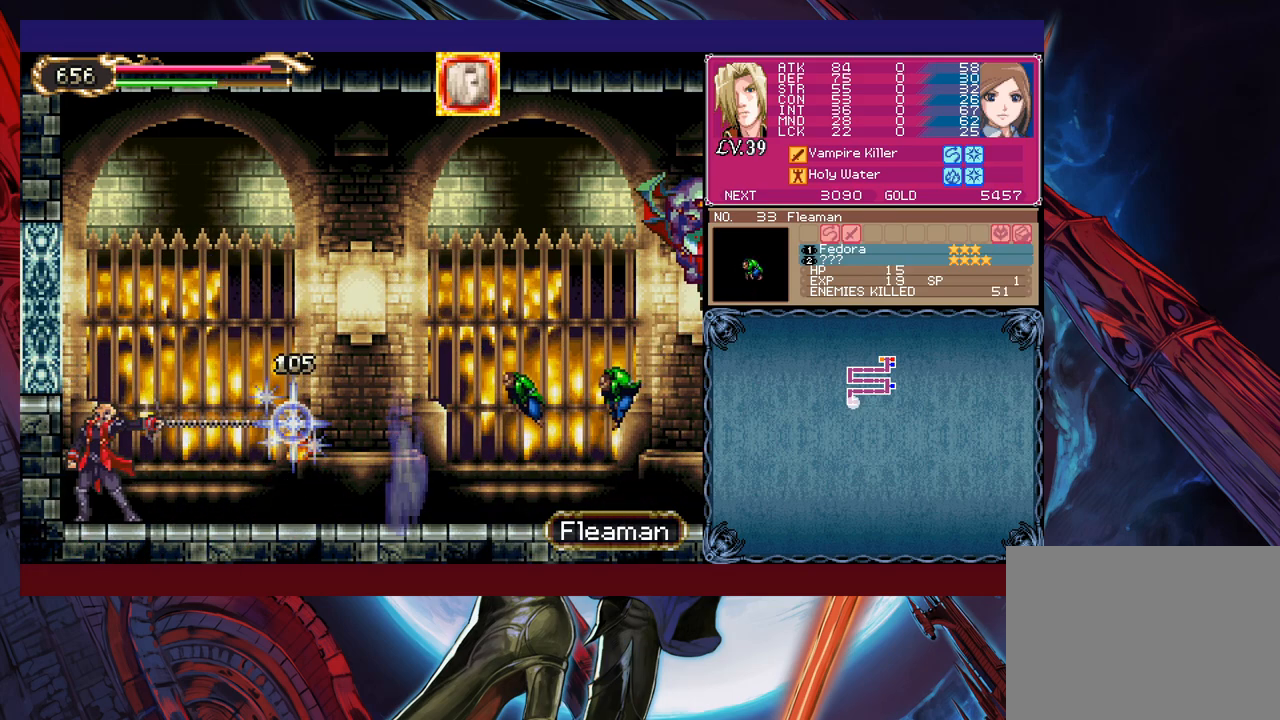
{"buttons": ["X"], "left_stick": "up-right", "events": [[183, "left_stick", "right"], [267, "B", "down"], [283, "left_stick", "up-right"], [383, "B", "up"], [433, "X", "down"]]}
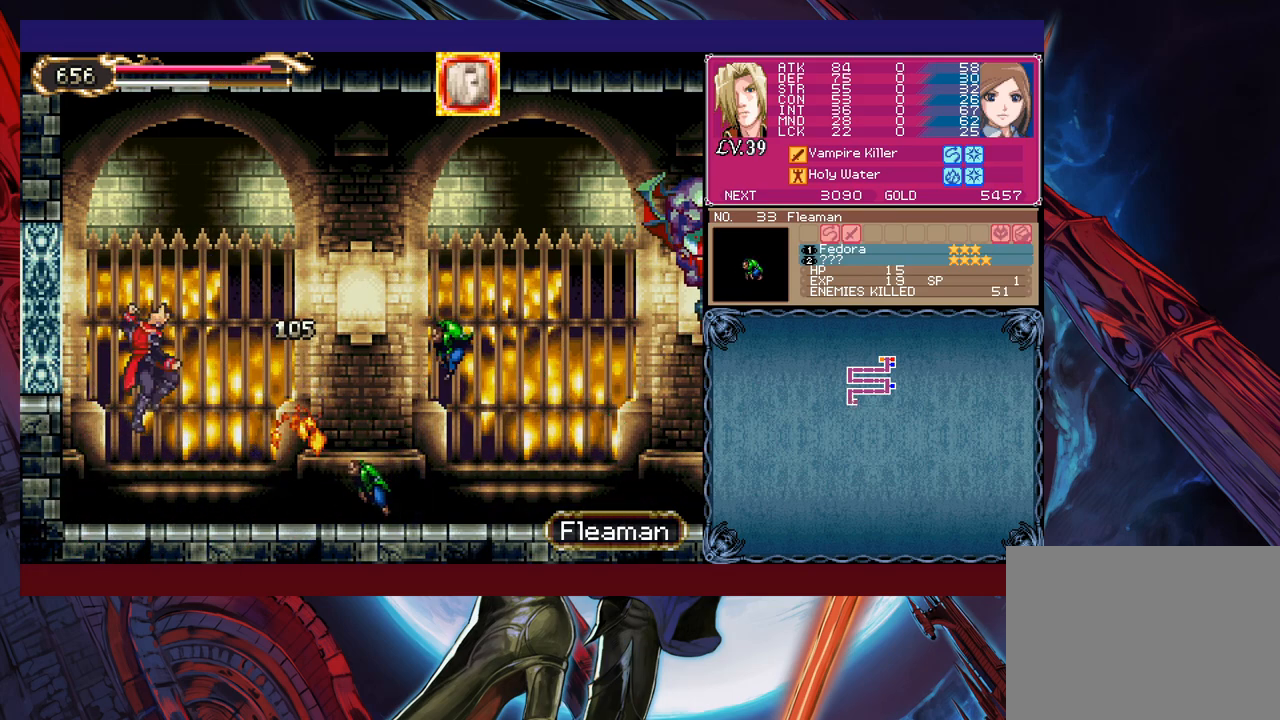
{"buttons": [], "left_stick": "center", "events": [[83, "X", "up"], [83, "left_stick", "center"], [217, "left_stick", "right"], [233, "X", "down"], [317, "X", "up"], [333, "left_stick", "center"], [383, "X", "down"], [433, "X", "up"]]}
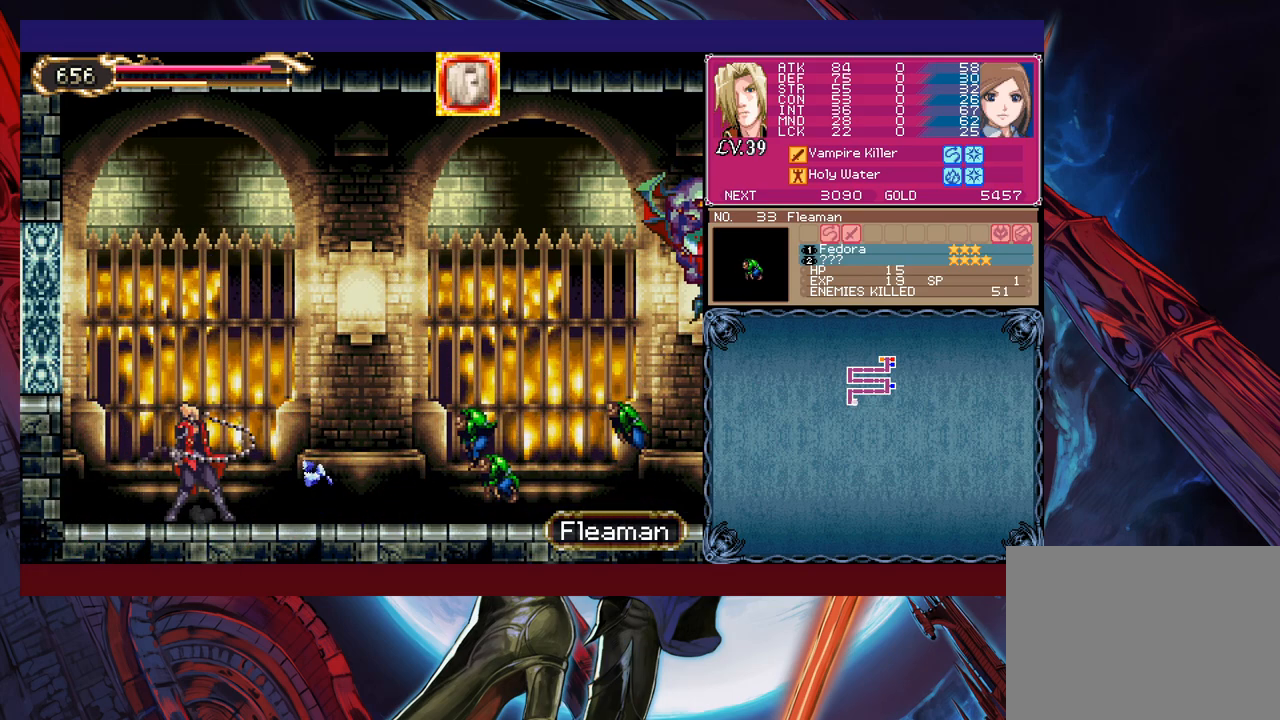
{"buttons": [], "left_stick": "center", "events": [[33, "X", "down"], [133, "X", "up"], [233, "X", "down"], [233, "left_stick", "right"], [317, "X", "up"], [317, "left_stick", "center"], [383, "X", "down"], [467, "X", "up"]]}
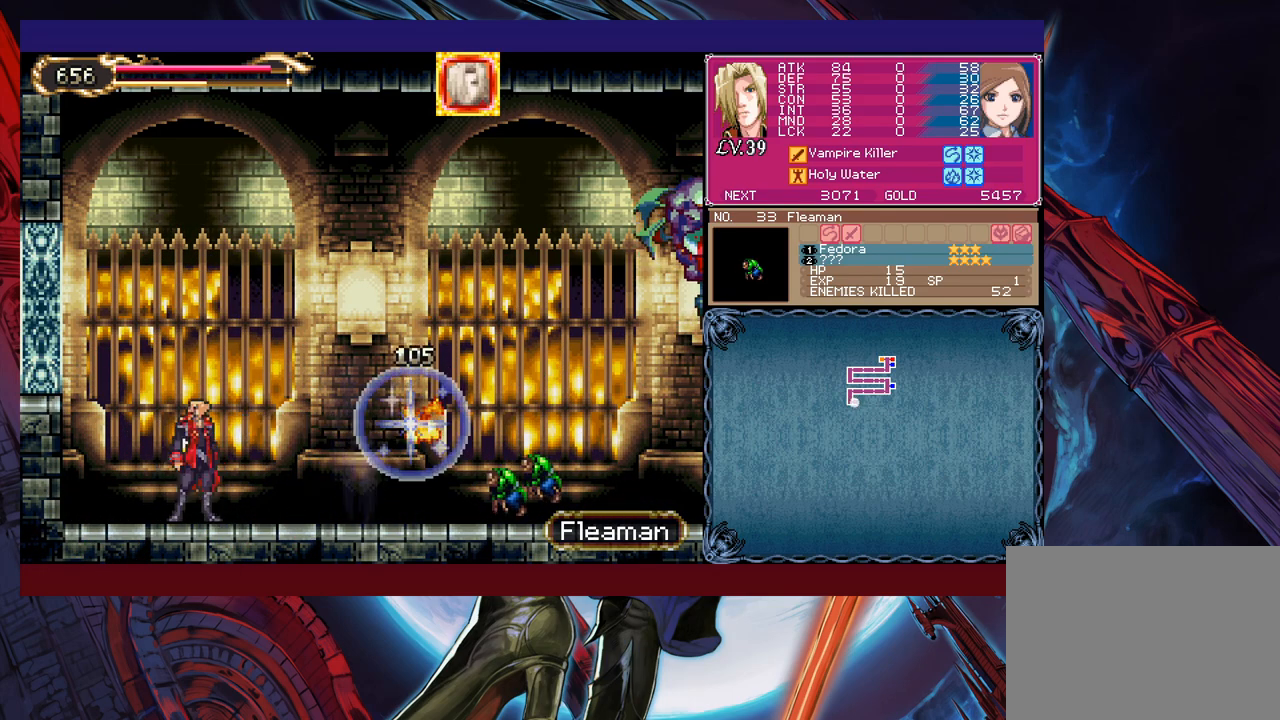
{"buttons": [], "left_stick": "center", "events": [[33, "X", "down"], [133, "X", "up"], [167, "left_stick", "right"], [217, "X", "down"], [283, "X", "up"], [317, "left_stick", "center"]]}
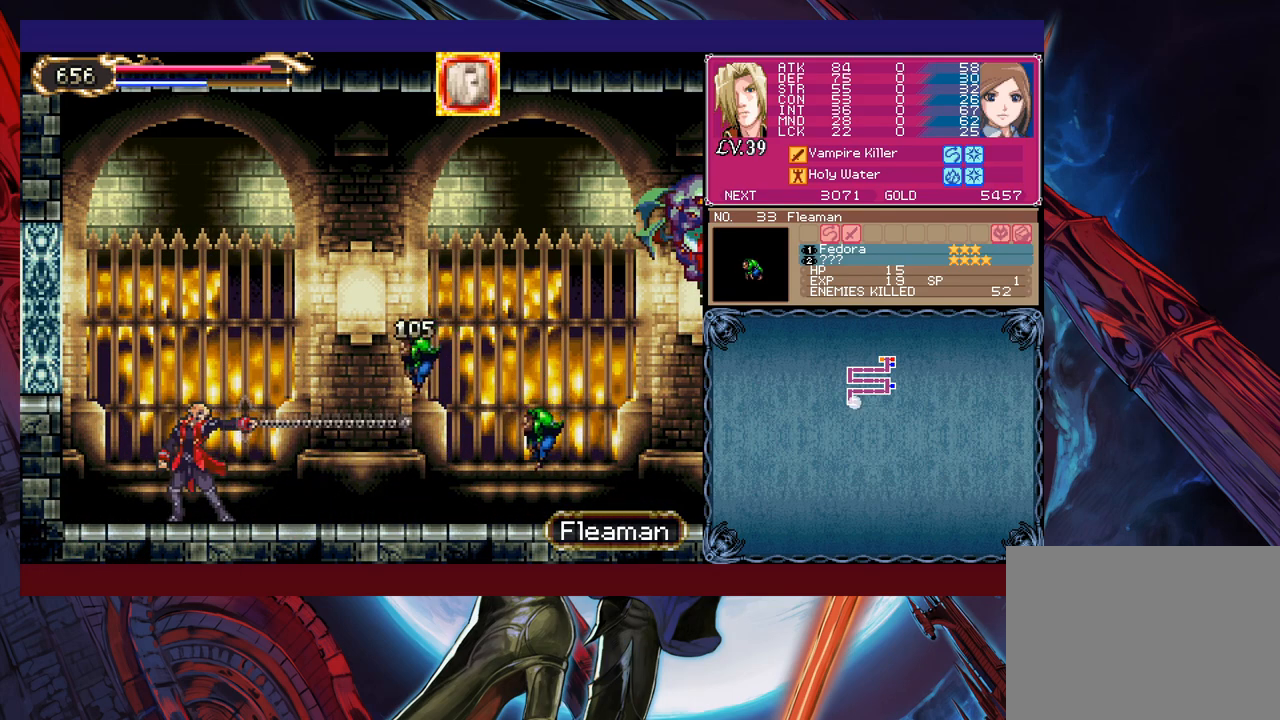
{"buttons": [], "left_stick": "center", "events": [[183, "X", "down"], [183, "left_stick", "down"], [233, "X", "up"], [317, "X", "down"], [417, "X", "up"], [433, "left_stick", "center"]]}
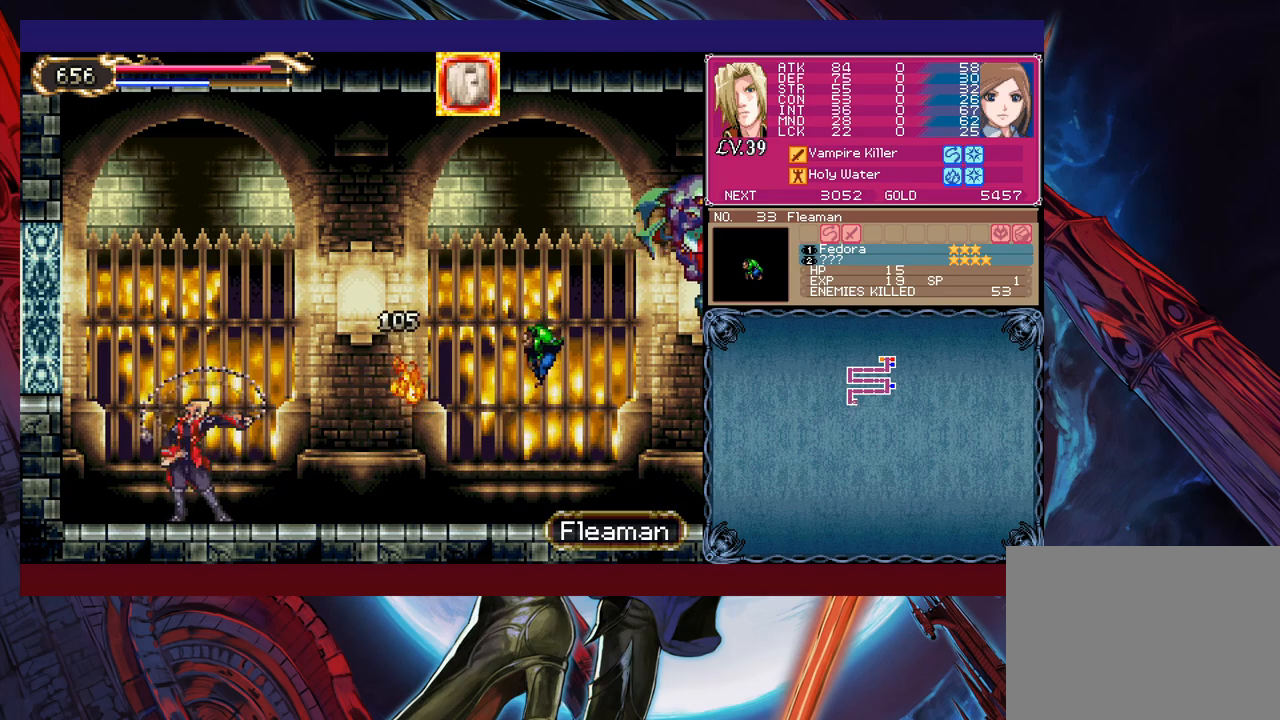
{"buttons": ["B"], "left_stick": "up-right", "events": [[383, "B", "down"], [433, "left_stick", "up-right"]]}
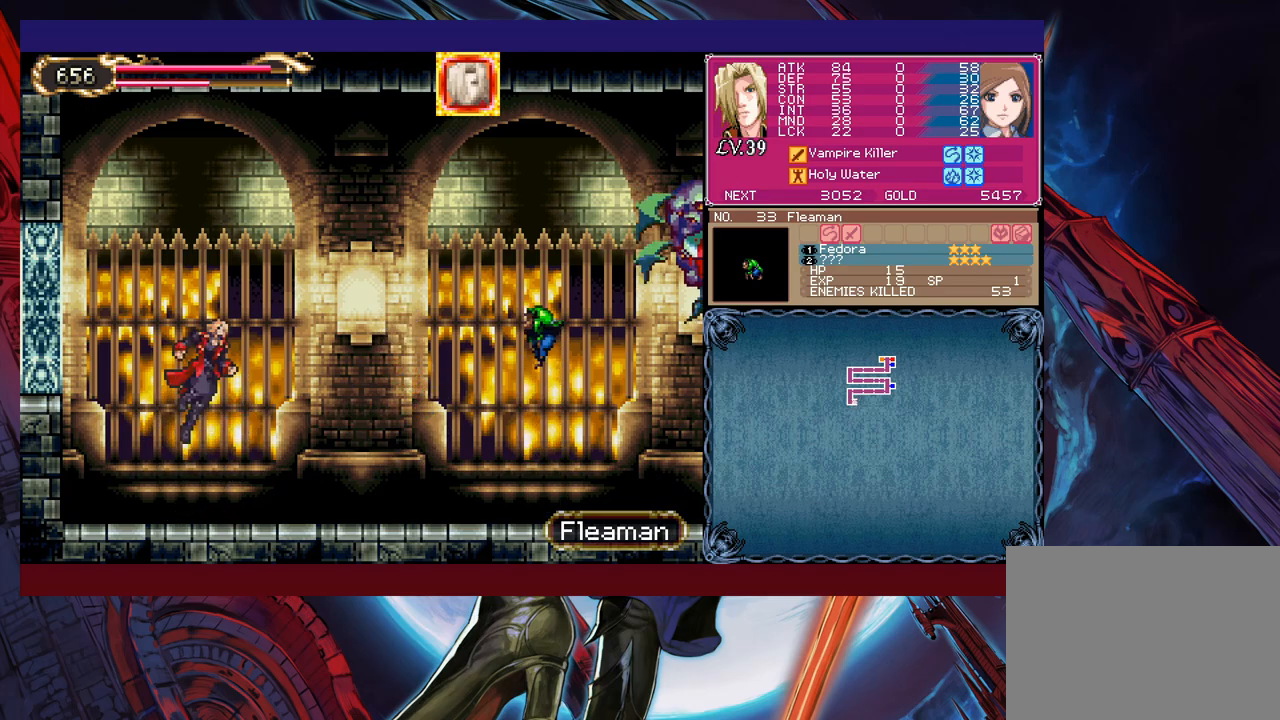
{"buttons": [], "left_stick": "left", "events": [[33, "X", "down"], [183, "X", "up"], [233, "B", "up"], [417, "left_stick", "left"]]}
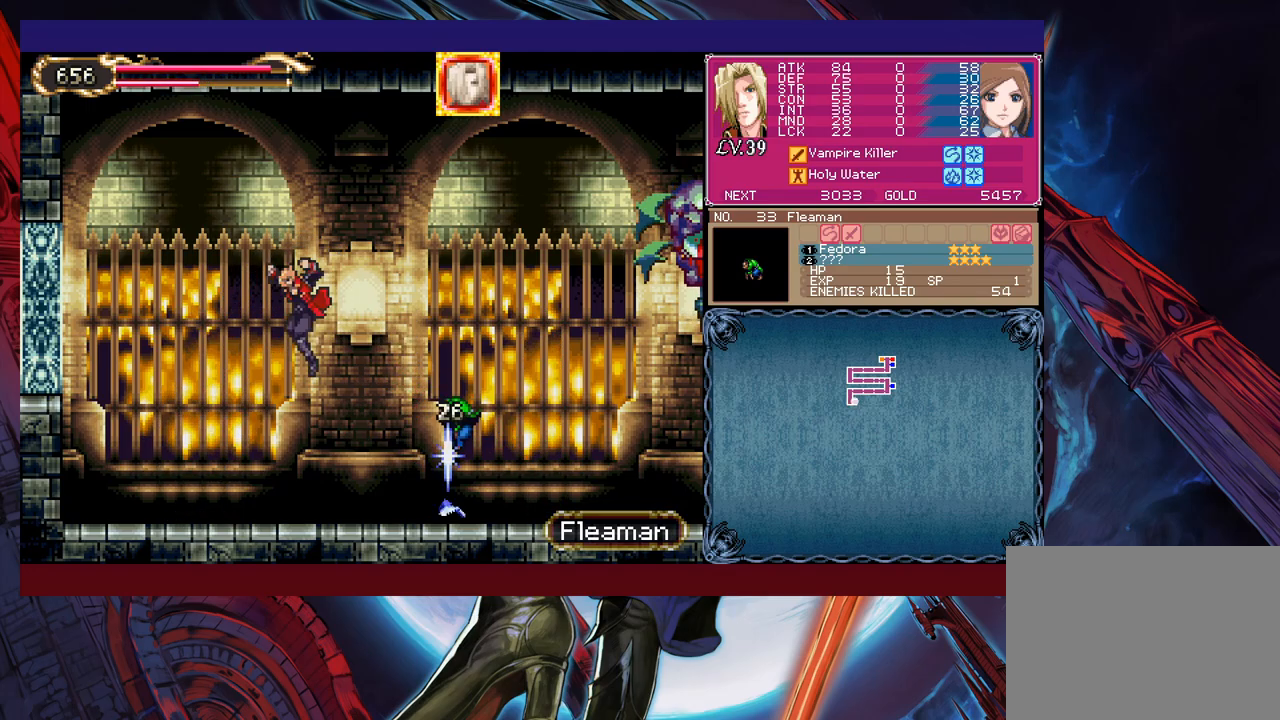
{"buttons": [], "left_stick": "right", "events": [[267, "left_stick", "right"]]}
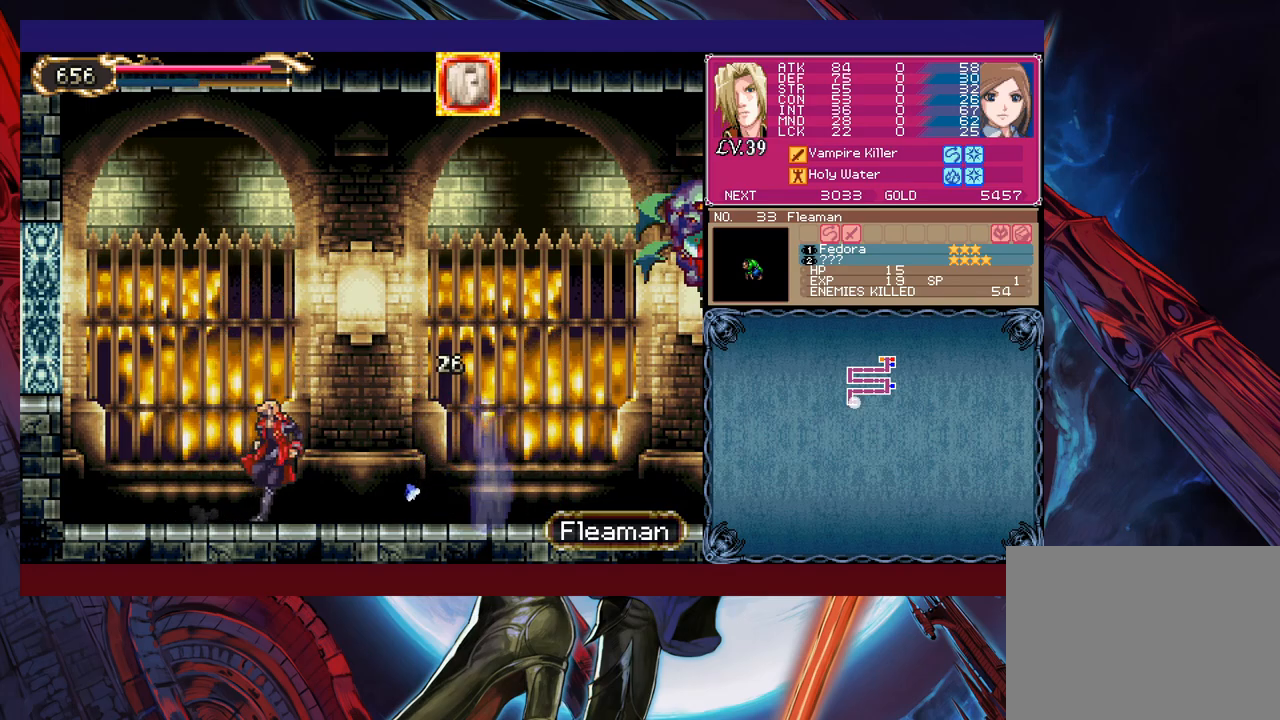
{"buttons": ["B", "X"], "left_stick": "right", "events": [[83, "B", "down"], [233, "B", "up"], [283, "B", "down"], [433, "X", "down"]]}
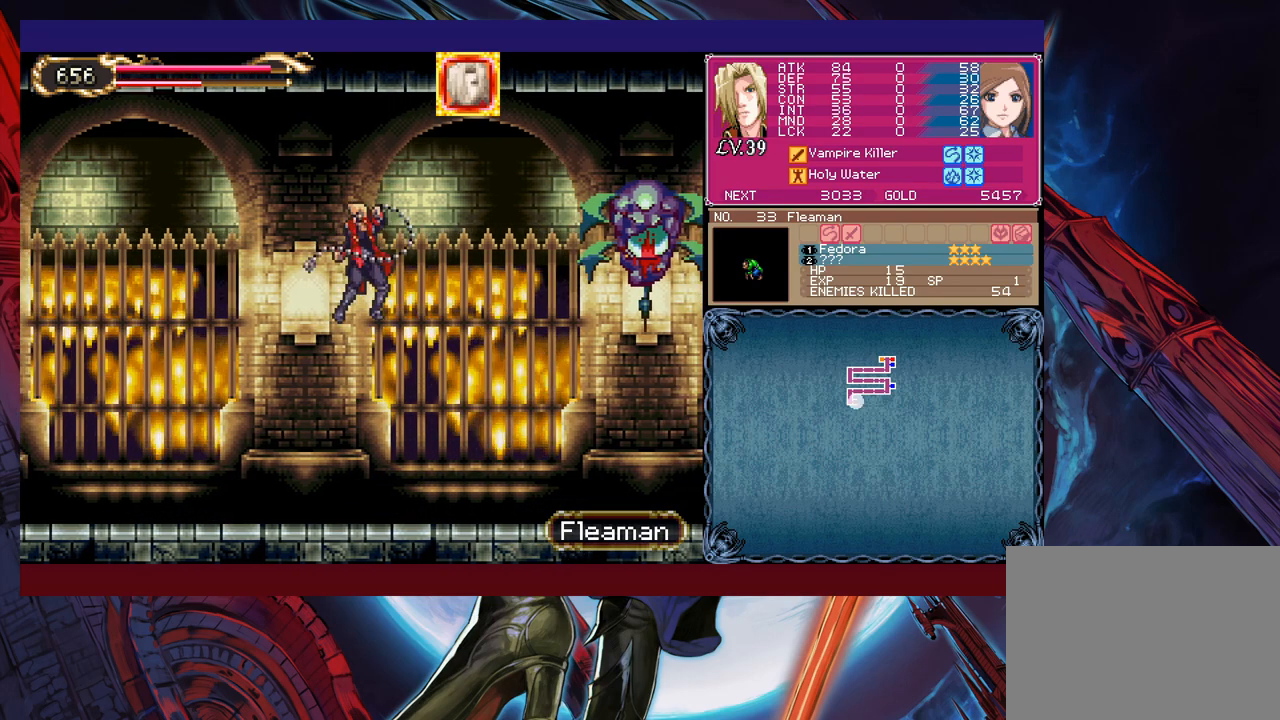
{"buttons": [], "left_stick": "left", "events": [[133, "X", "up"], [167, "B", "up"], [433, "left_stick", "left"]]}
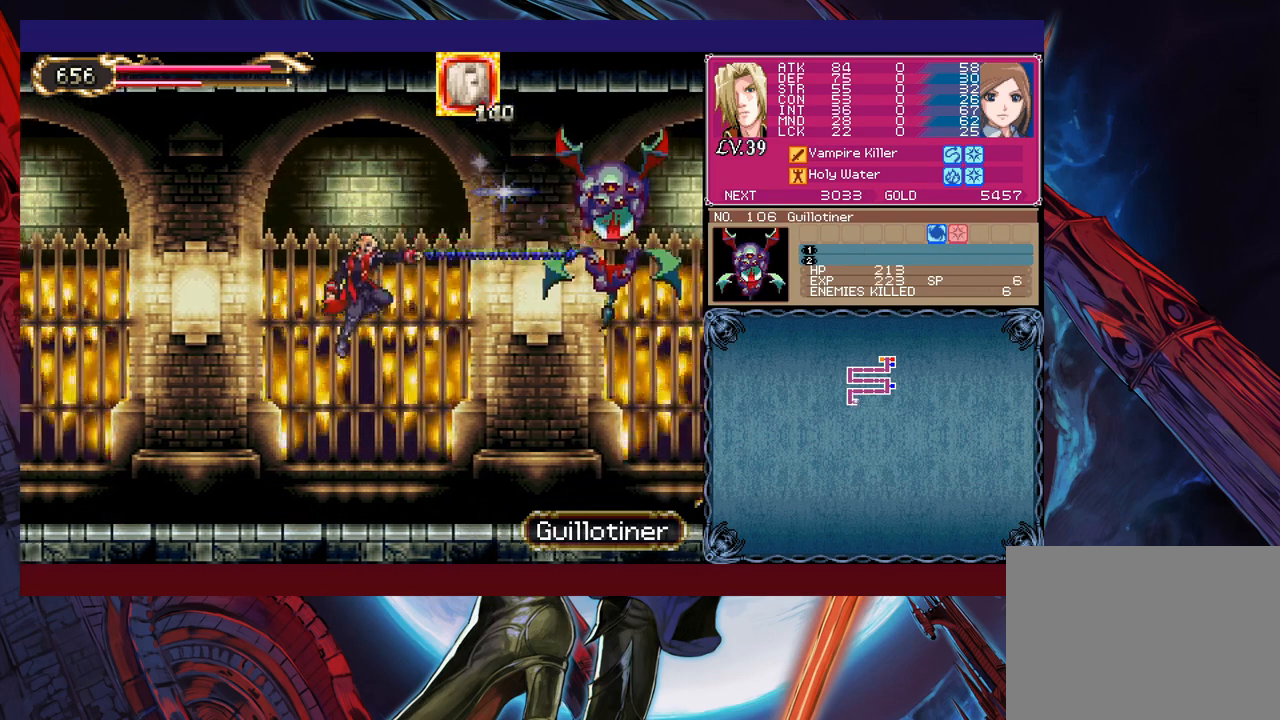
{"buttons": ["B", "X"], "left_stick": "right", "events": [[33, "left_stick", "center"], [83, "left_stick", "right"], [233, "B", "down"], [333, "X", "down"]]}
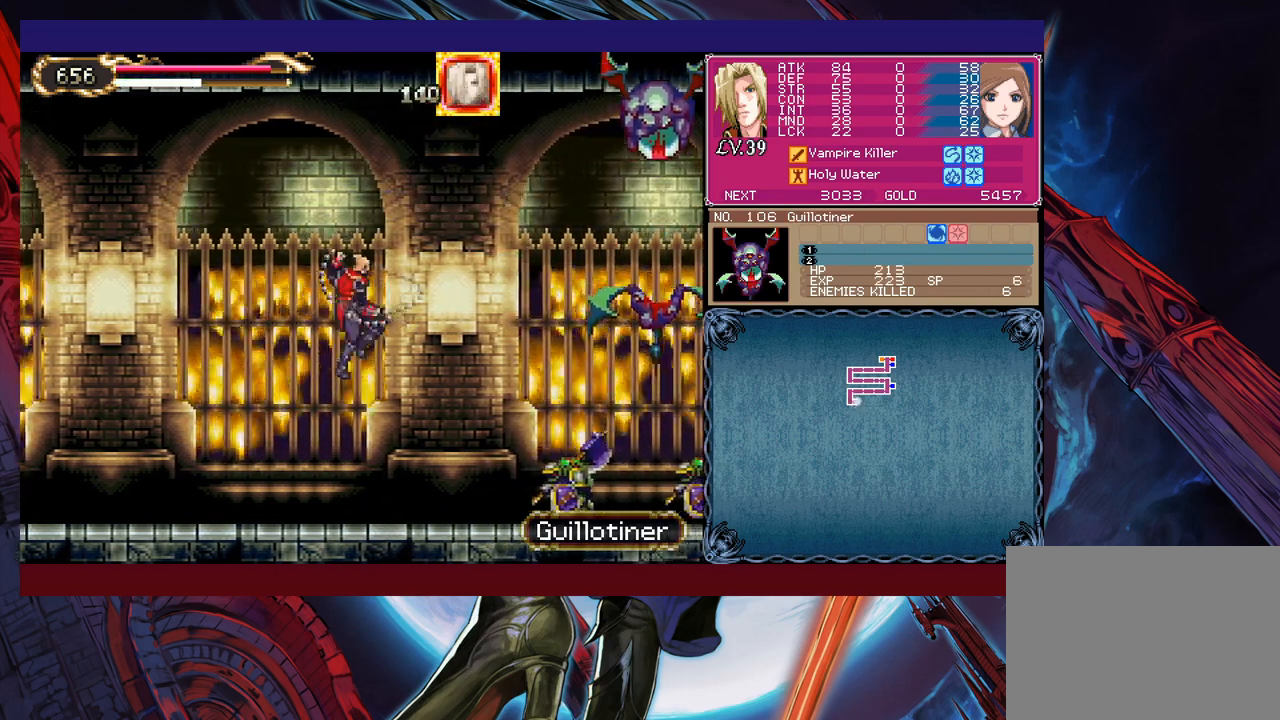
{"buttons": [], "left_stick": "left", "events": [[83, "B", "up"], [83, "X", "up"], [317, "left_stick", "center"], [383, "left_stick", "left"]]}
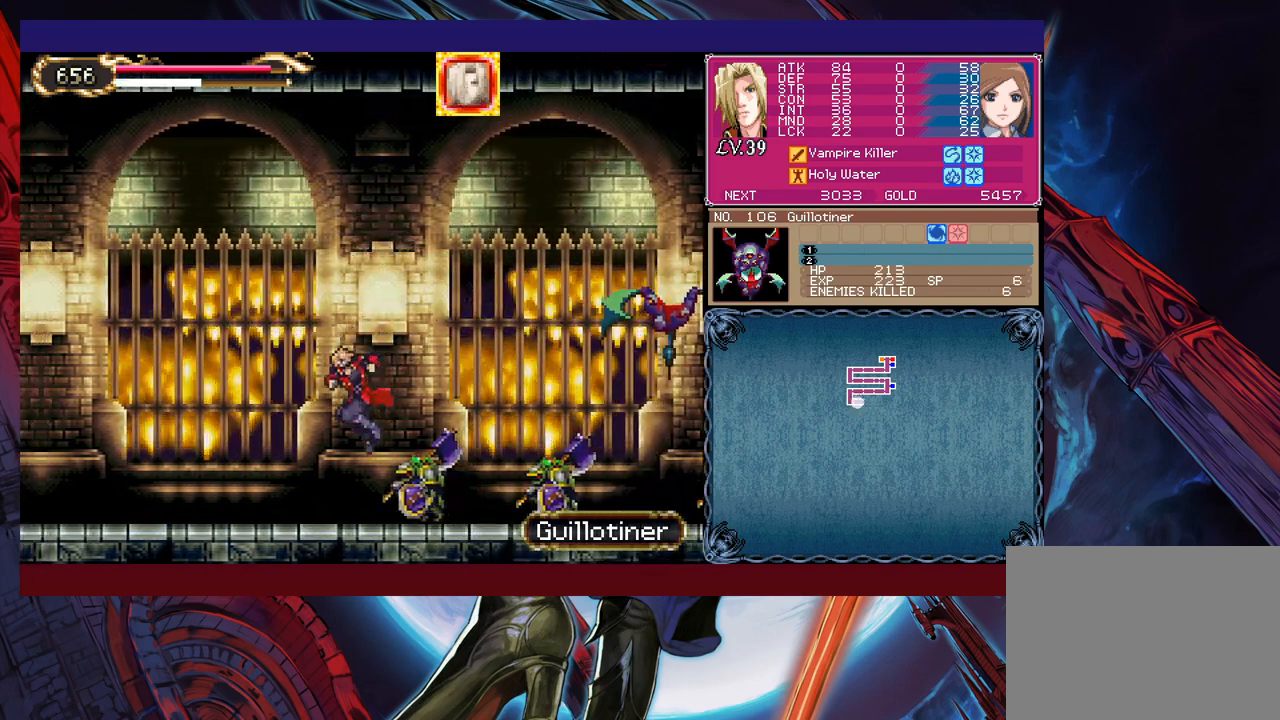
{"buttons": ["X"], "left_stick": "up-right", "events": [[267, "B", "down"], [383, "B", "up"], [433, "left_stick", "up-right"], [483, "X", "down"]]}
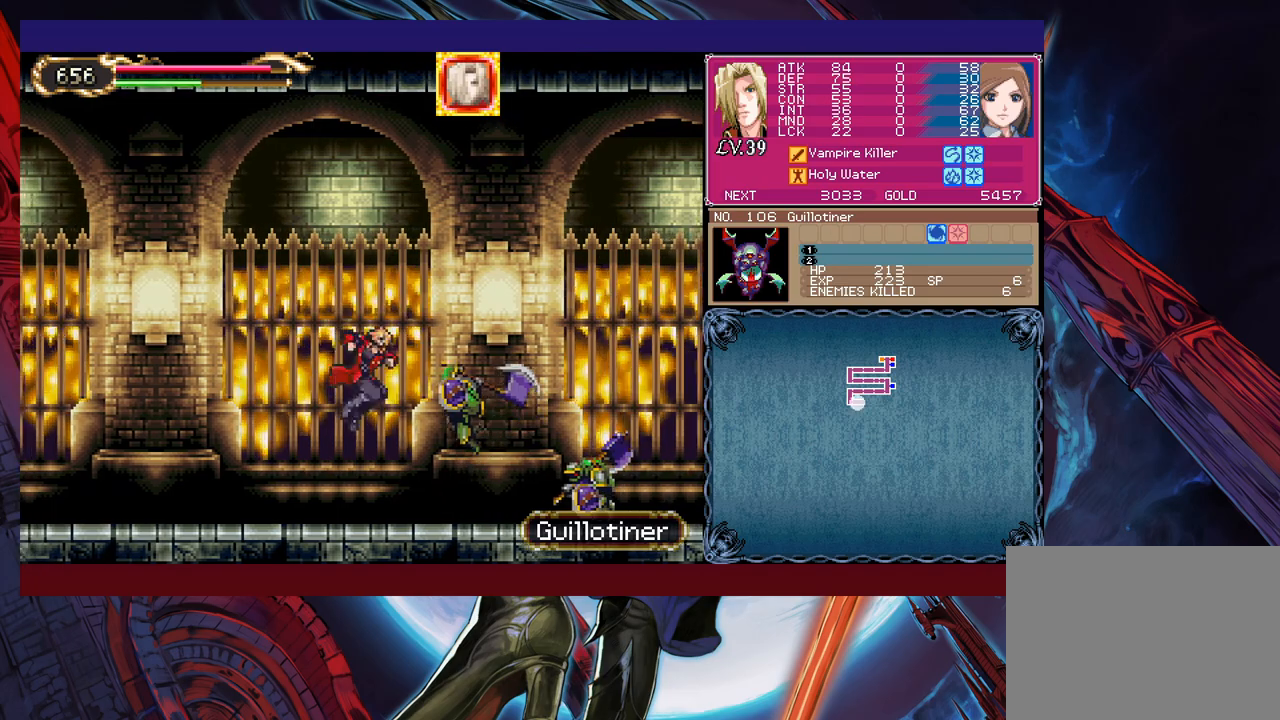
{"buttons": [], "left_stick": "left", "events": [[33, "left_stick", "left"], [83, "X", "up"]]}
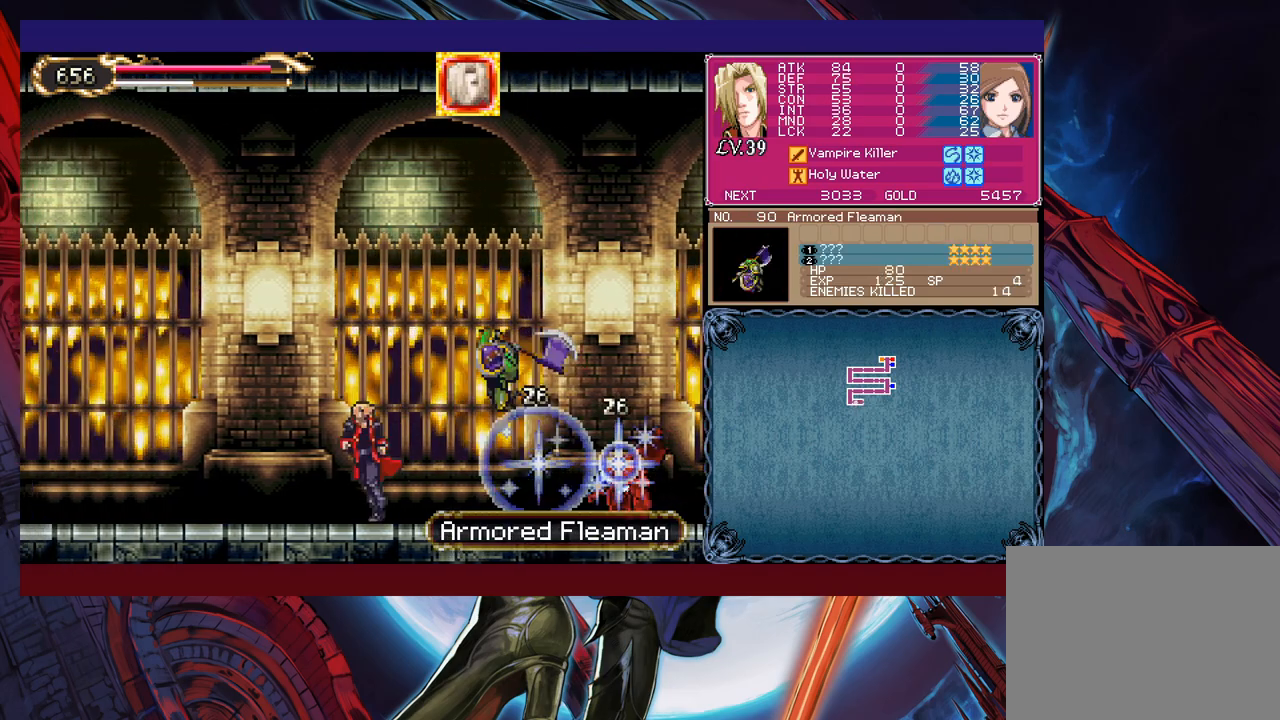
{"buttons": [], "left_stick": "down", "events": [[183, "left_stick", "right"], [233, "X", "down"], [283, "X", "up"], [283, "left_stick", "down"], [367, "X", "down"], [433, "X", "up"]]}
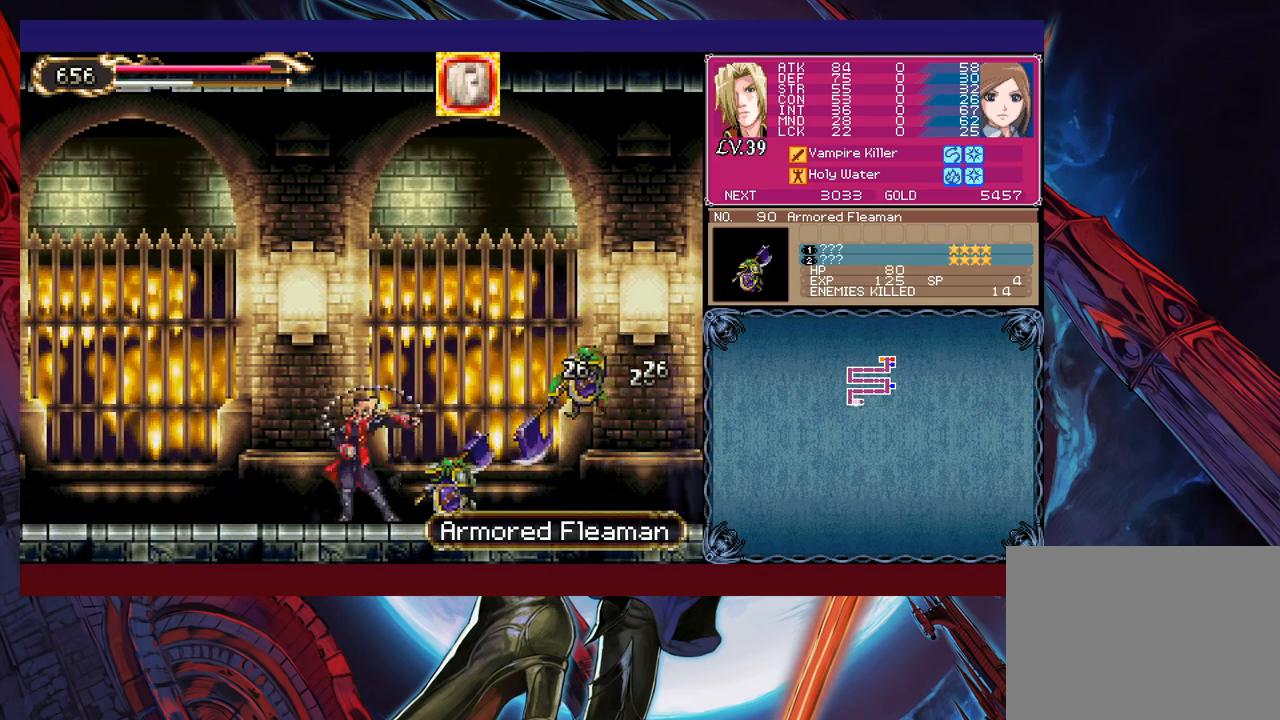
{"buttons": [], "left_stick": "left", "events": [[17, "X", "down"], [133, "X", "up"], [267, "left_stick", "left"]]}
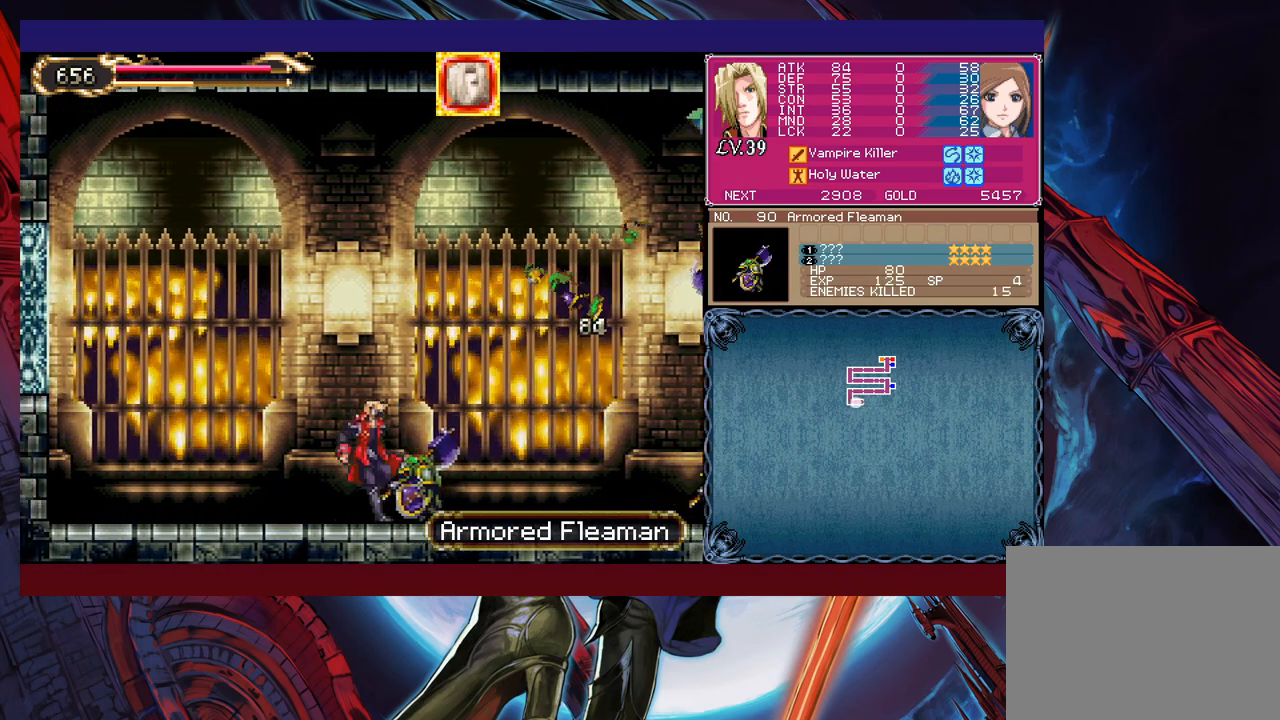
{"buttons": ["X"], "left_stick": "down-left", "events": [[233, "B", "down"], [367, "left_stick", "down-right"], [383, "B", "up"], [417, "X", "down"], [483, "left_stick", "down-left"]]}
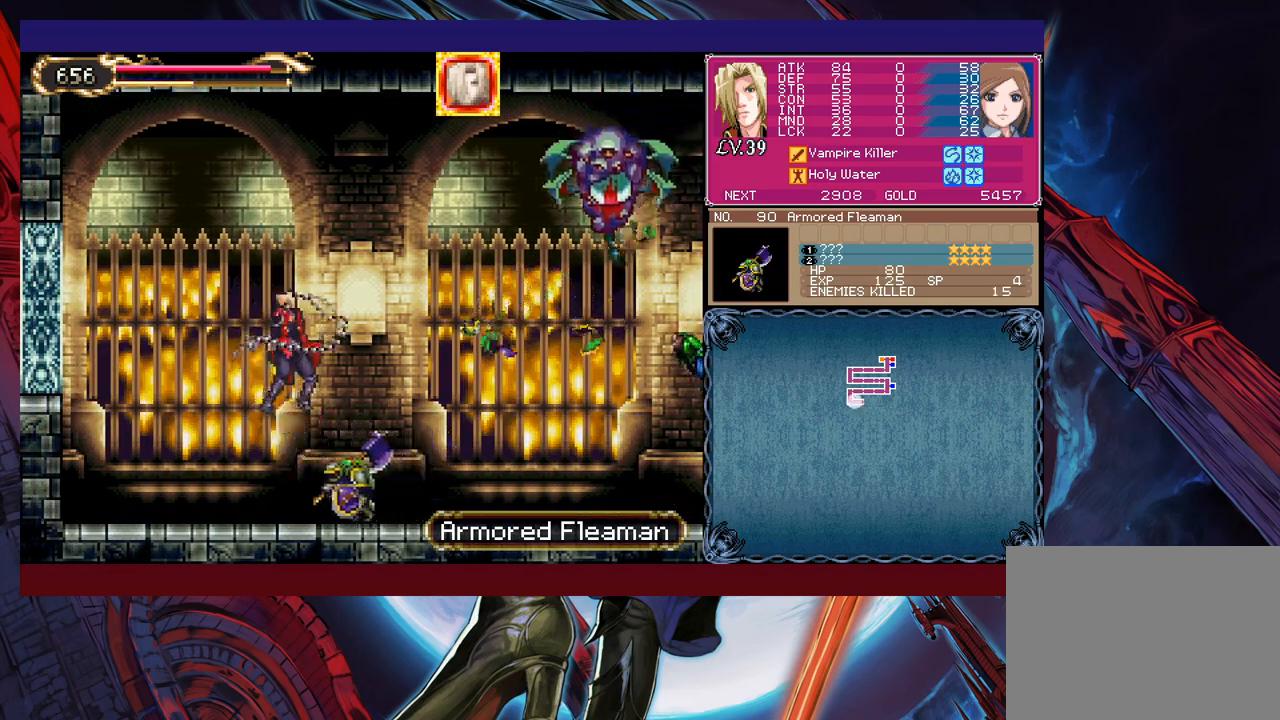
{"buttons": ["B"], "left_stick": "right", "events": [[83, "left_stick", "left"], [233, "X", "up"], [483, "B", "down"], [483, "left_stick", "right"]]}
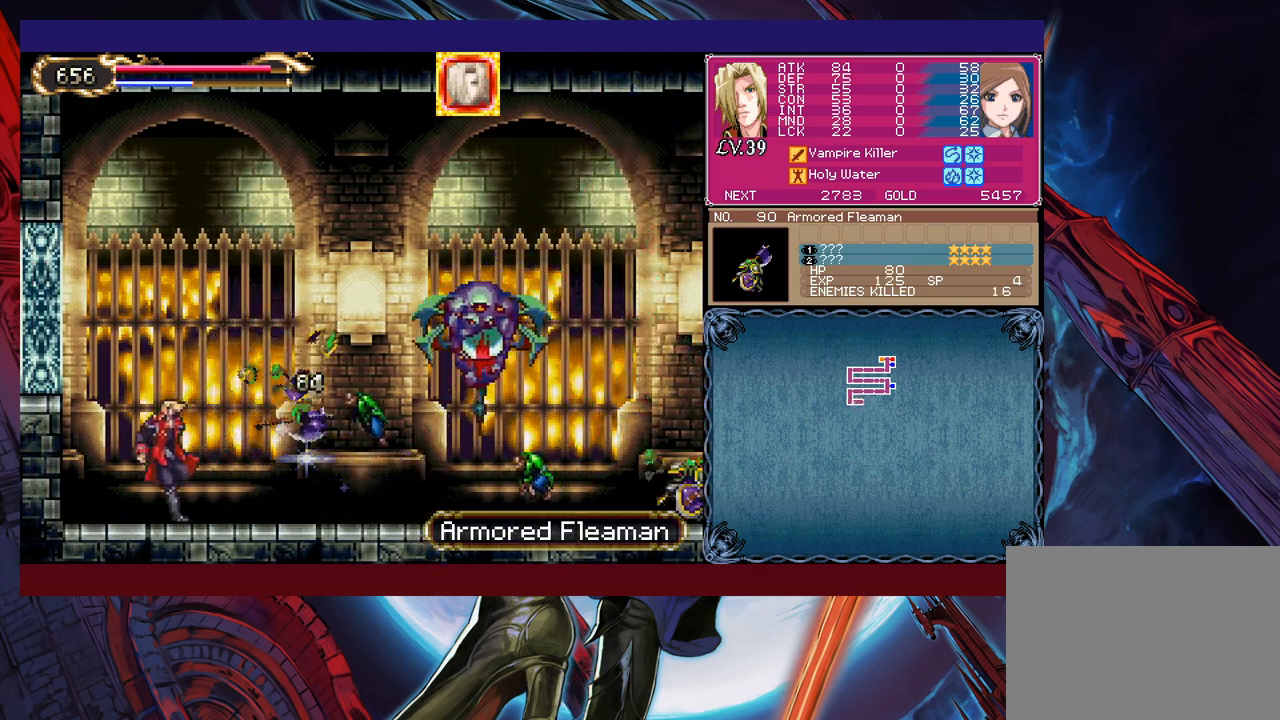
{"buttons": [], "left_stick": "down-left", "events": [[83, "X", "down"], [133, "left_stick", "down"], [317, "B", "up"], [333, "X", "up"], [417, "left_stick", "down-left"]]}
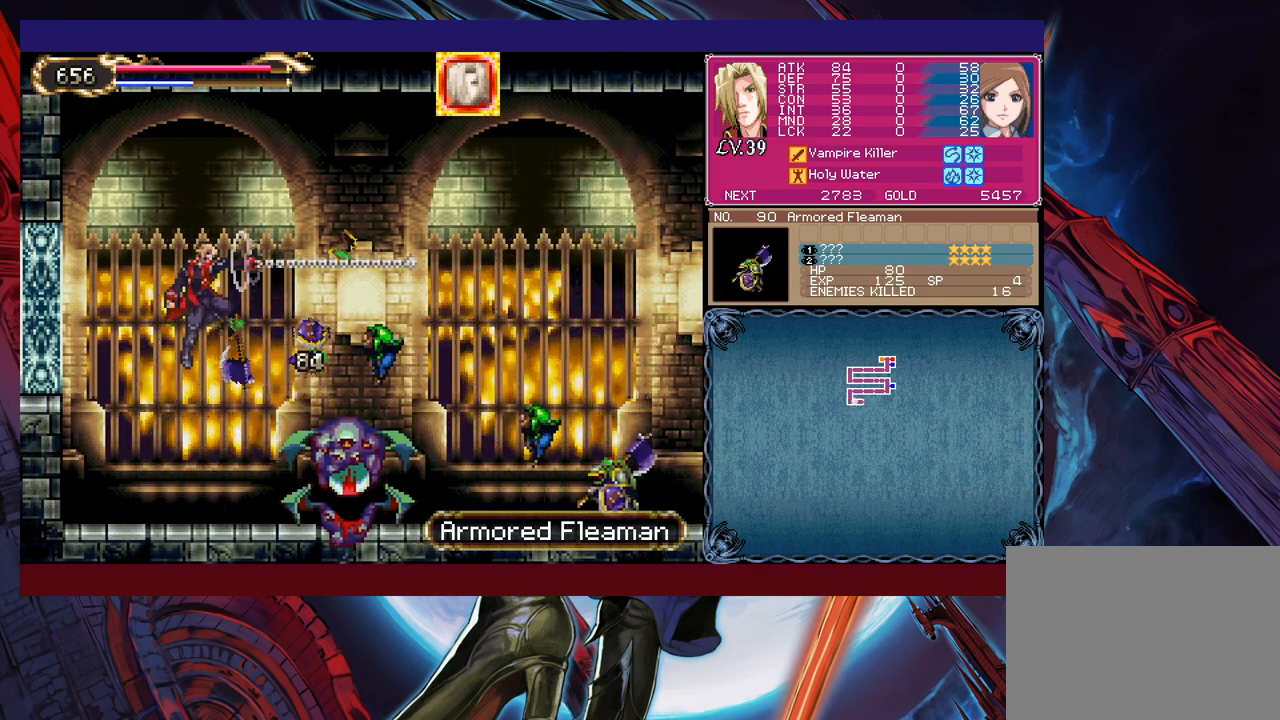
{"buttons": ["X"], "left_stick": "down", "events": [[233, "left_stick", "center"], [317, "B", "down"], [333, "left_stick", "down-right"], [383, "X", "down"], [383, "left_stick", "down"], [433, "B", "up"]]}